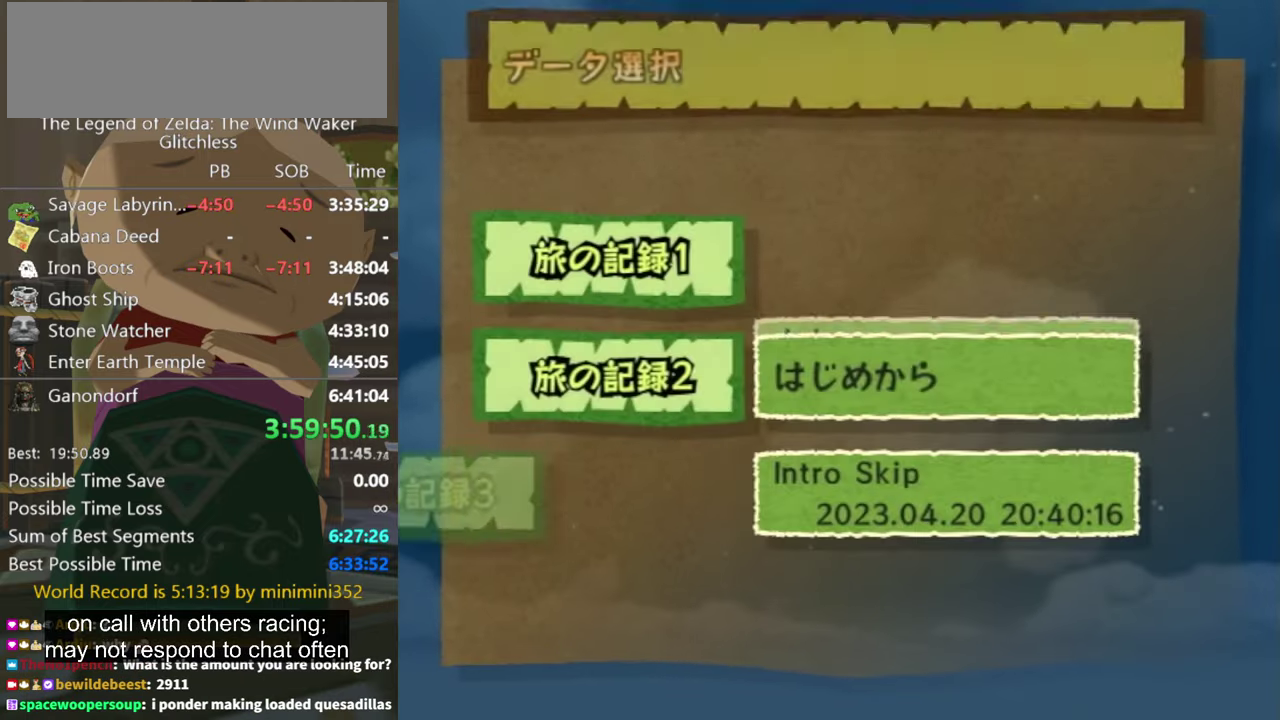
Gameplay with a controller (Nintendo layout); each line is a JSON object with the inputs held at the frame after it. "events" lists button and stick changes between this image and that frame as [ms after this image, input, new state], when the widget could be followed in between. Not read: L3 R3 START.
{"buttons": [], "left_stick": "center", "right_stick": "center", "events": [[100, "A", "down"], [166, "A", "up"]]}
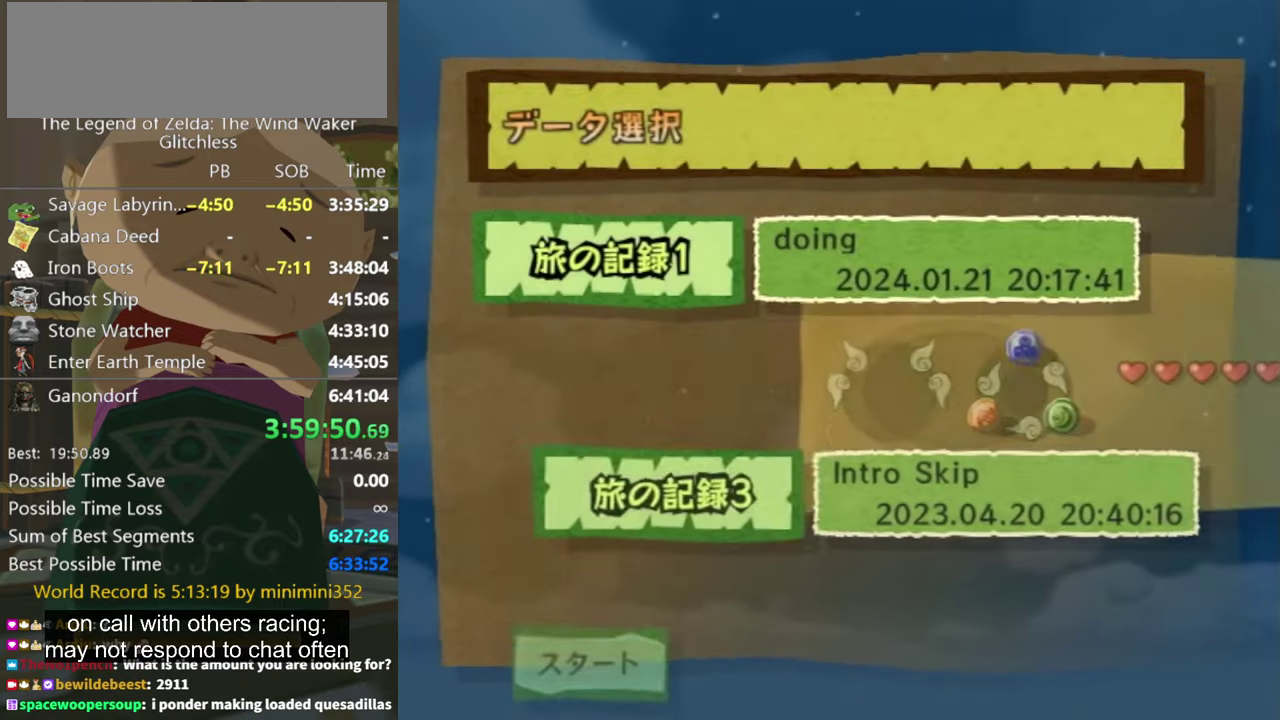
{"buttons": ["A"], "left_stick": "center", "right_stick": "center", "events": [[33, "A", "down"], [200, "A", "up"], [300, "A", "down"], [366, "A", "up"], [466, "A", "down"]]}
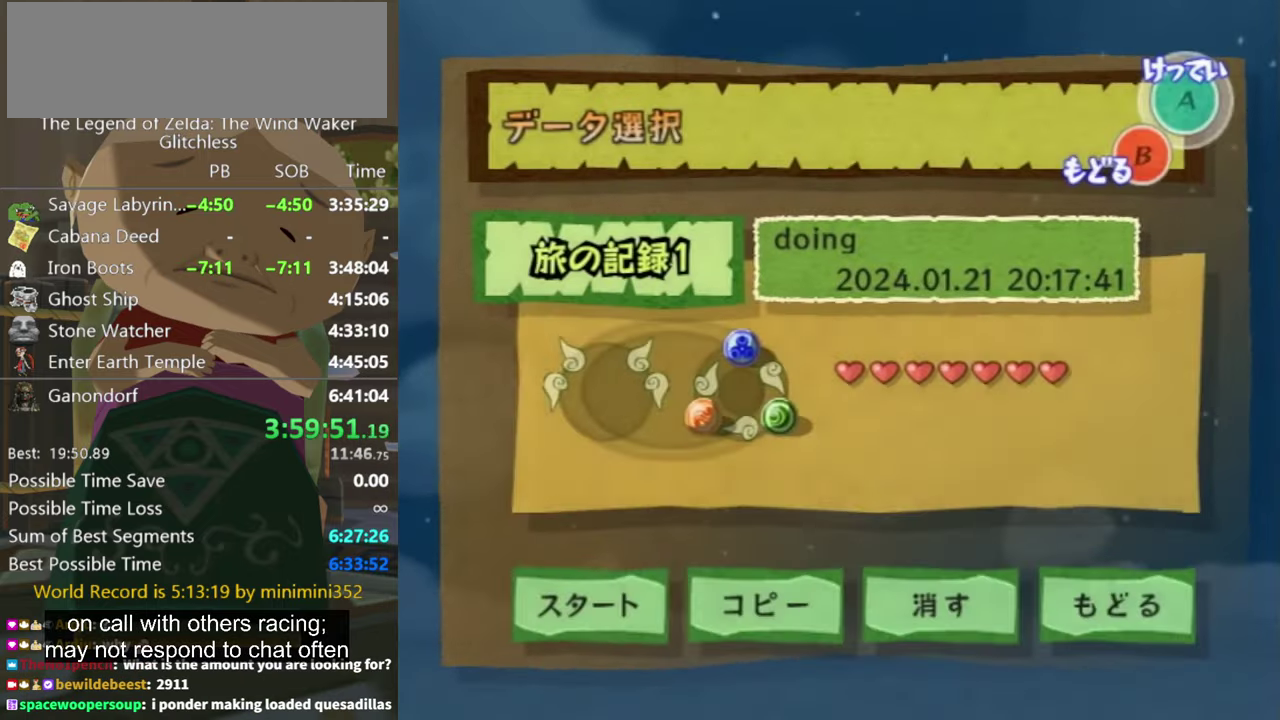
{"buttons": [], "left_stick": "center", "right_stick": "center", "events": [[33, "A", "up"], [200, "A", "down"], [400, "A", "up"]]}
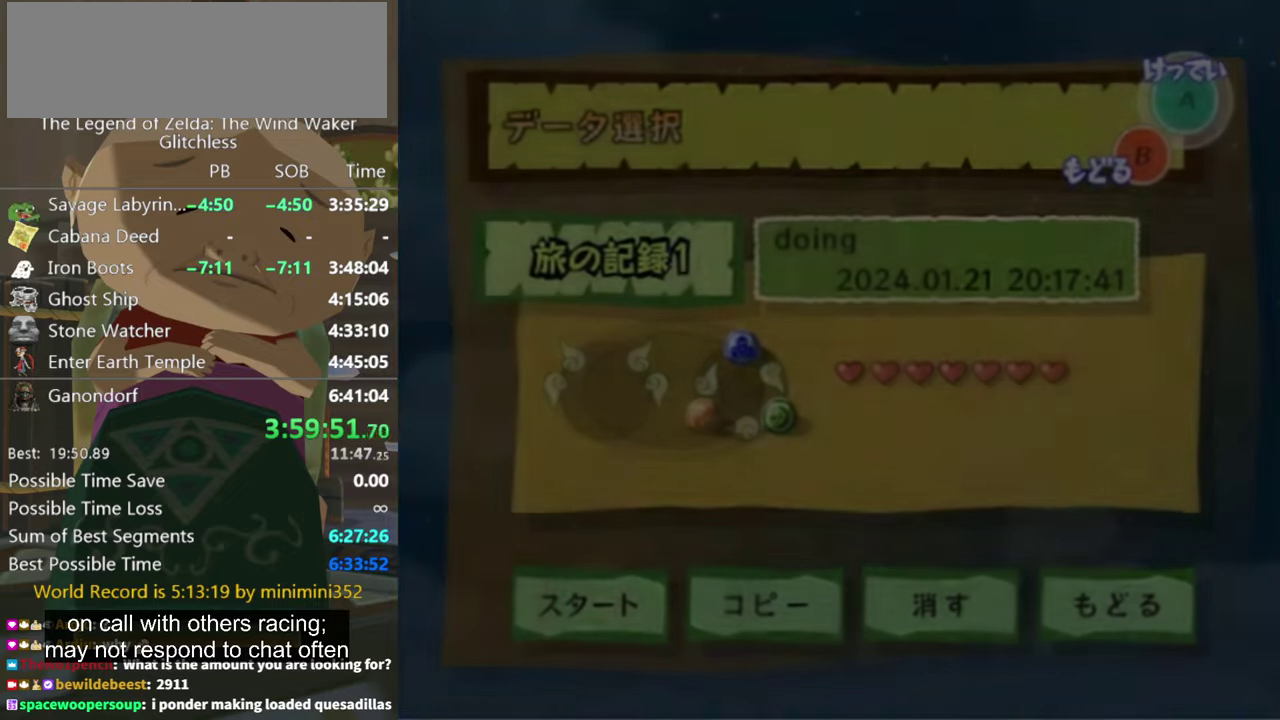
{"buttons": [], "left_stick": "center", "right_stick": "center", "events": []}
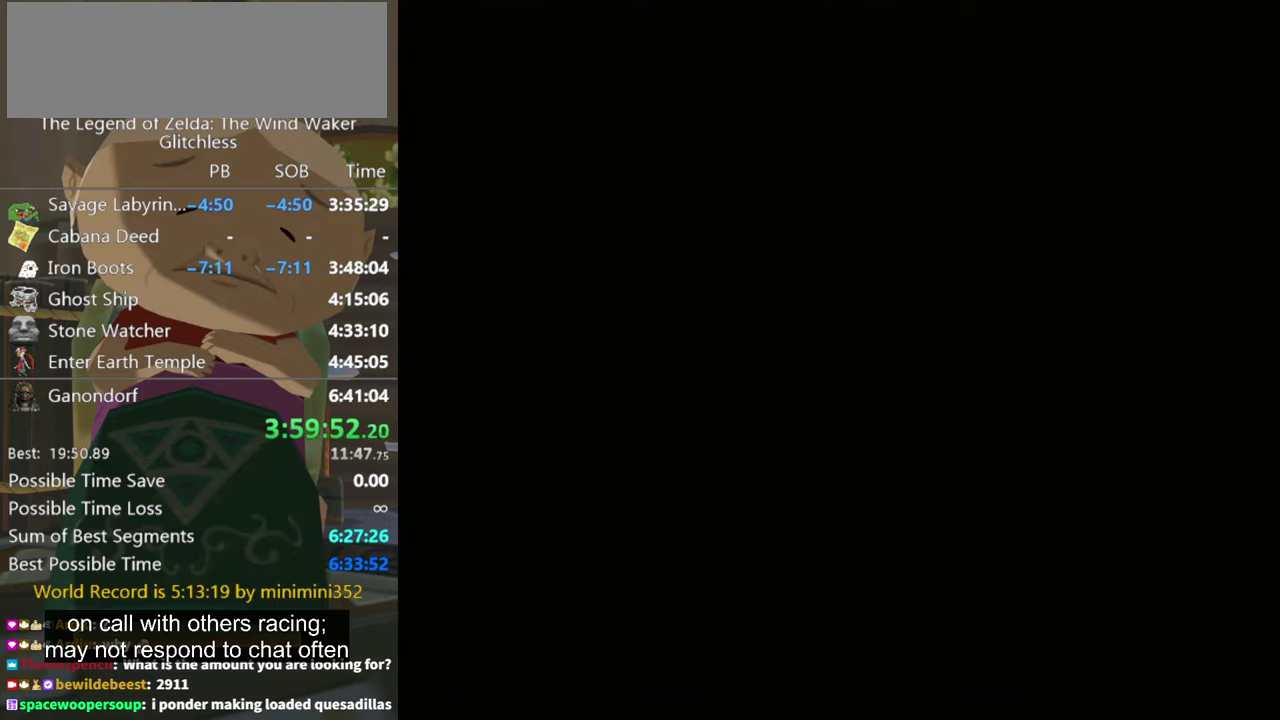
{"buttons": [], "left_stick": "left", "right_stick": "center", "events": [[200, "left_stick", "left"]]}
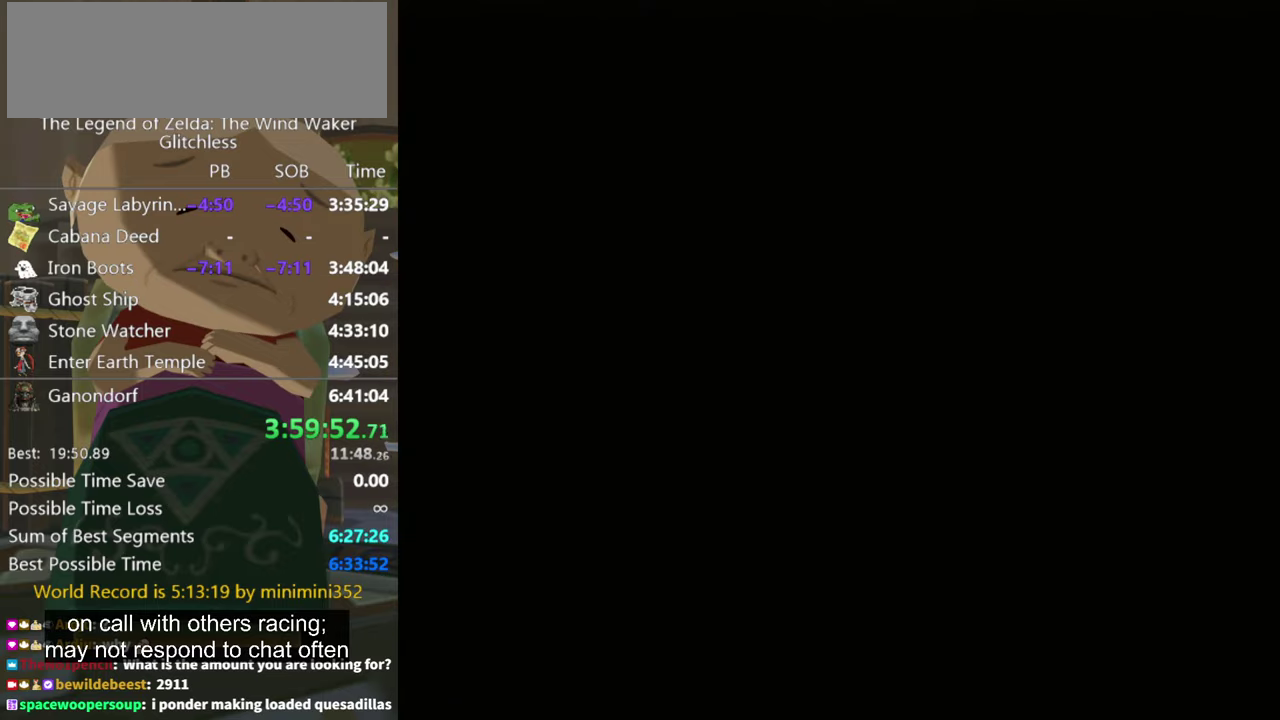
{"buttons": [], "left_stick": "left", "right_stick": "center", "events": []}
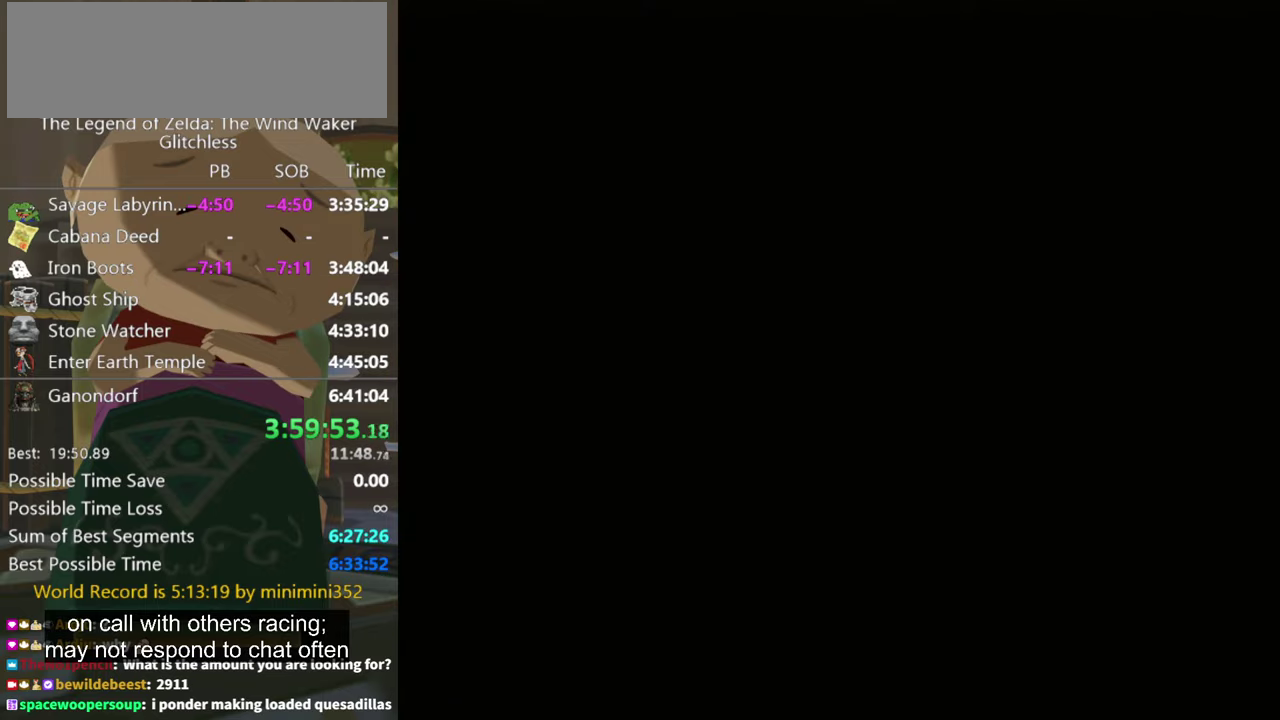
{"buttons": [], "left_stick": "left", "right_stick": "center", "events": []}
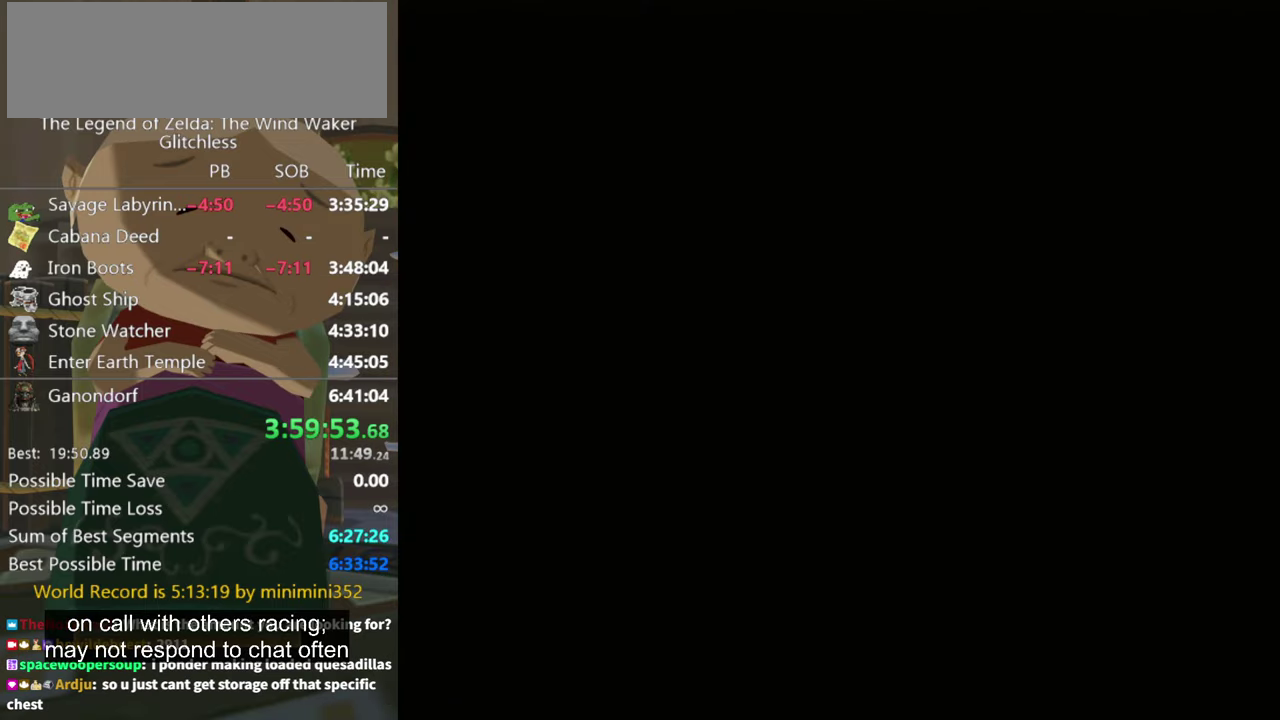
{"buttons": [], "left_stick": "left", "right_stick": "down", "events": [[434, "right_stick", "down-right"], [500, "right_stick", "down"]]}
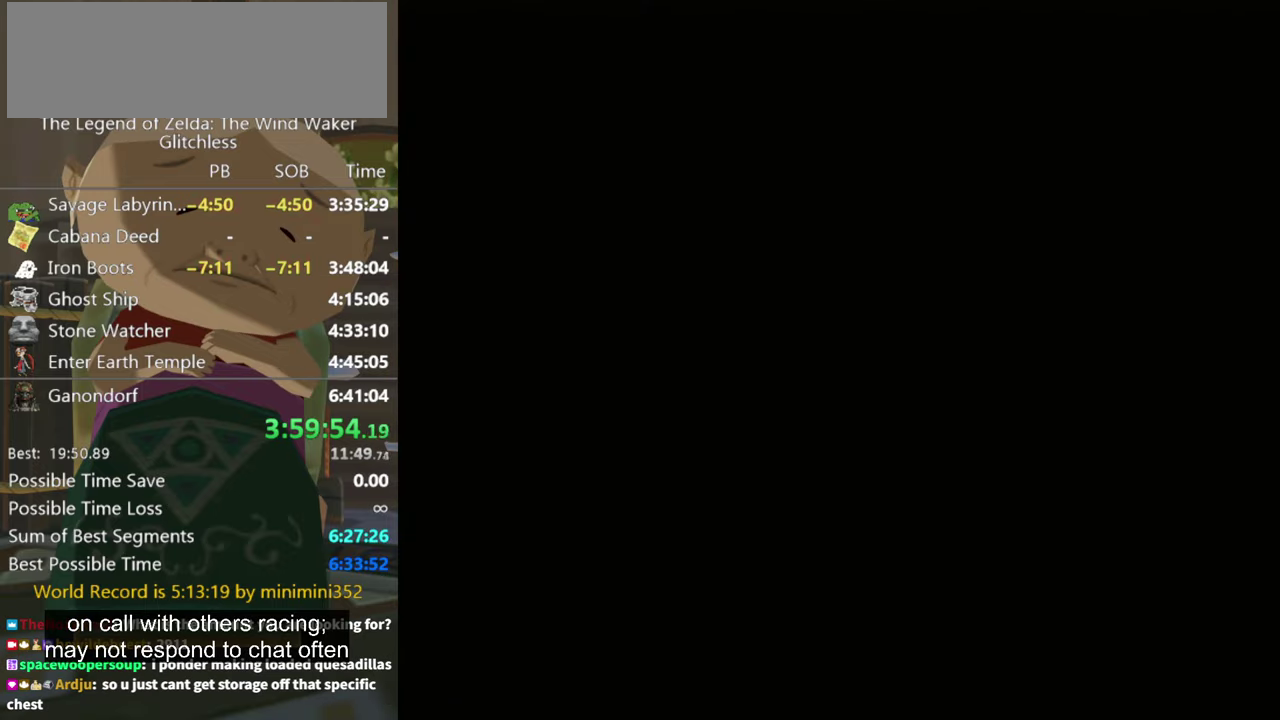
{"buttons": [], "left_stick": "left", "right_stick": "down-right", "events": [[367, "right_stick", "down-right"]]}
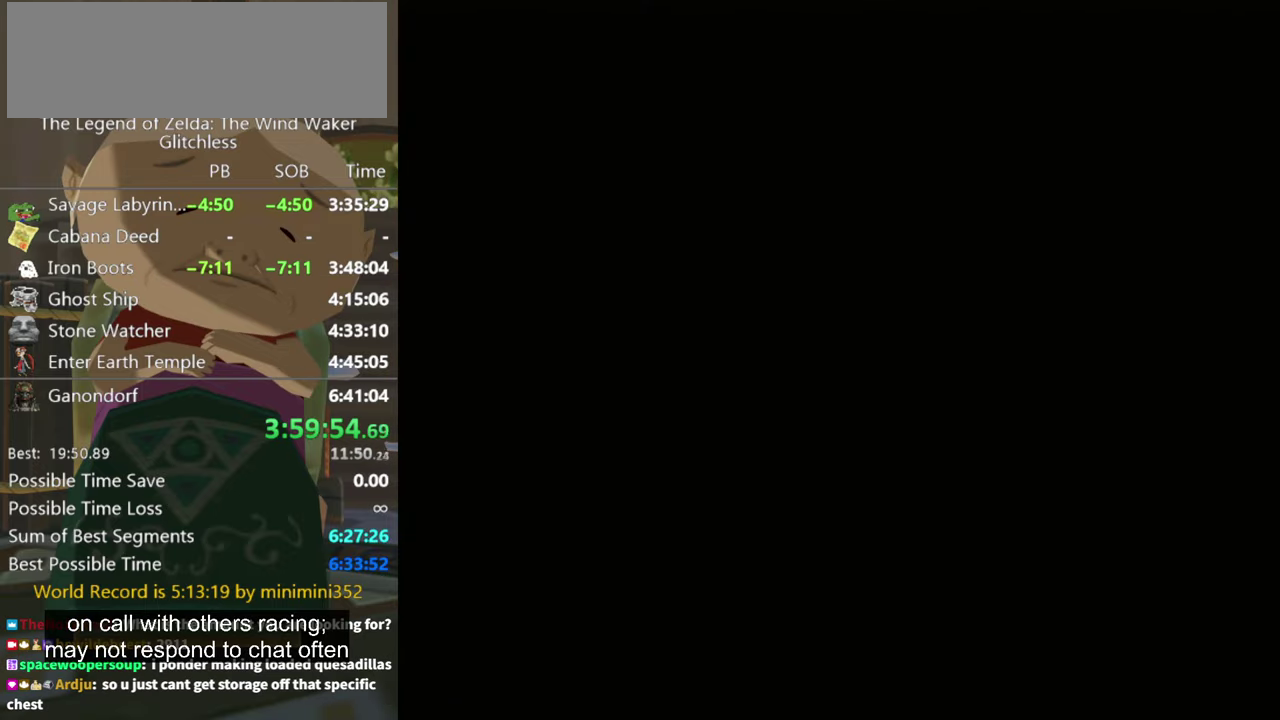
{"buttons": [], "left_stick": "left", "right_stick": "down-right", "events": []}
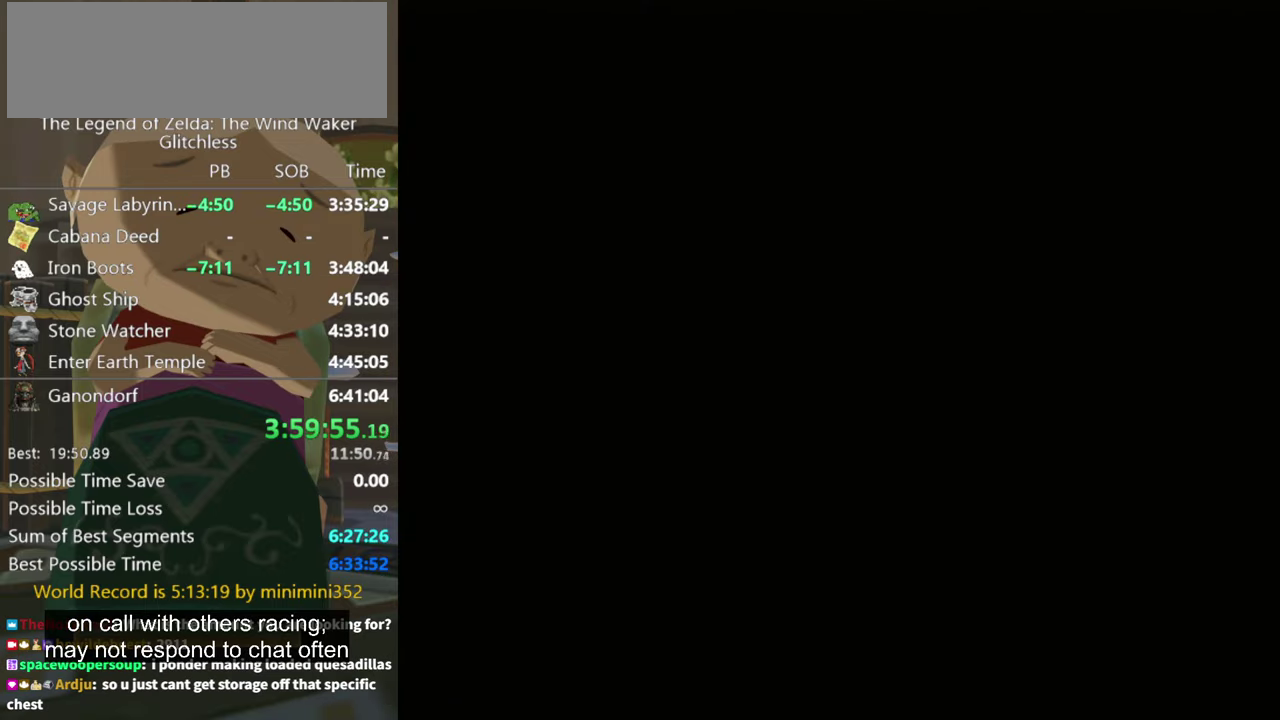
{"buttons": [], "left_stick": "left", "right_stick": "down-right", "events": []}
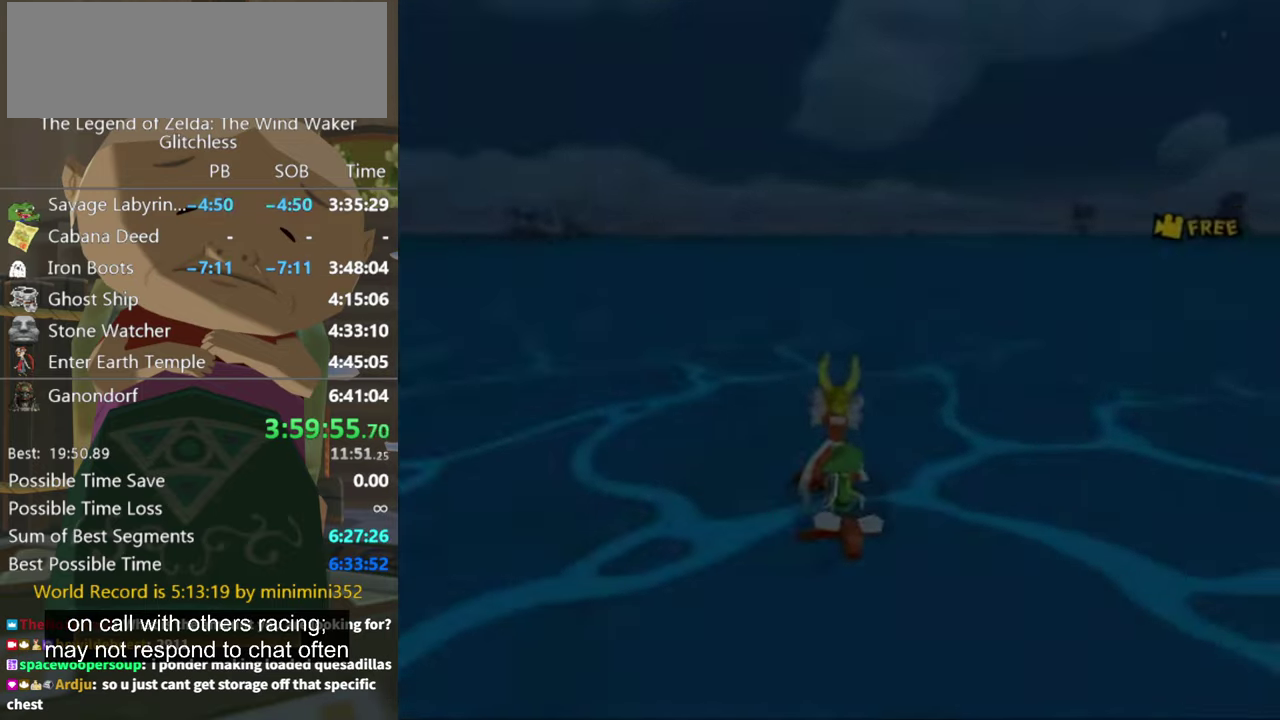
{"buttons": [], "left_stick": "right", "right_stick": "center", "events": [[200, "right_stick", "center"], [234, "left_stick", "center"], [400, "left_stick", "right"]]}
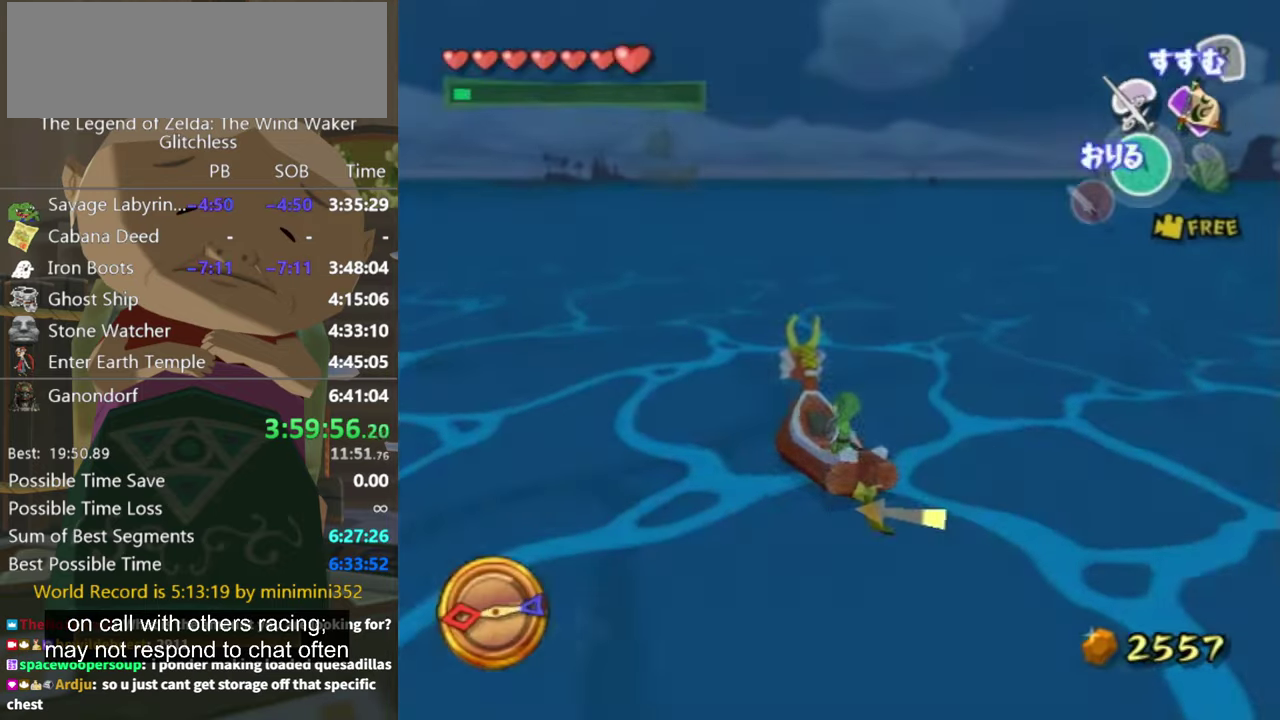
{"buttons": [], "left_stick": "right", "right_stick": "center", "events": [[67, "Z", "down"], [334, "Z", "up"]]}
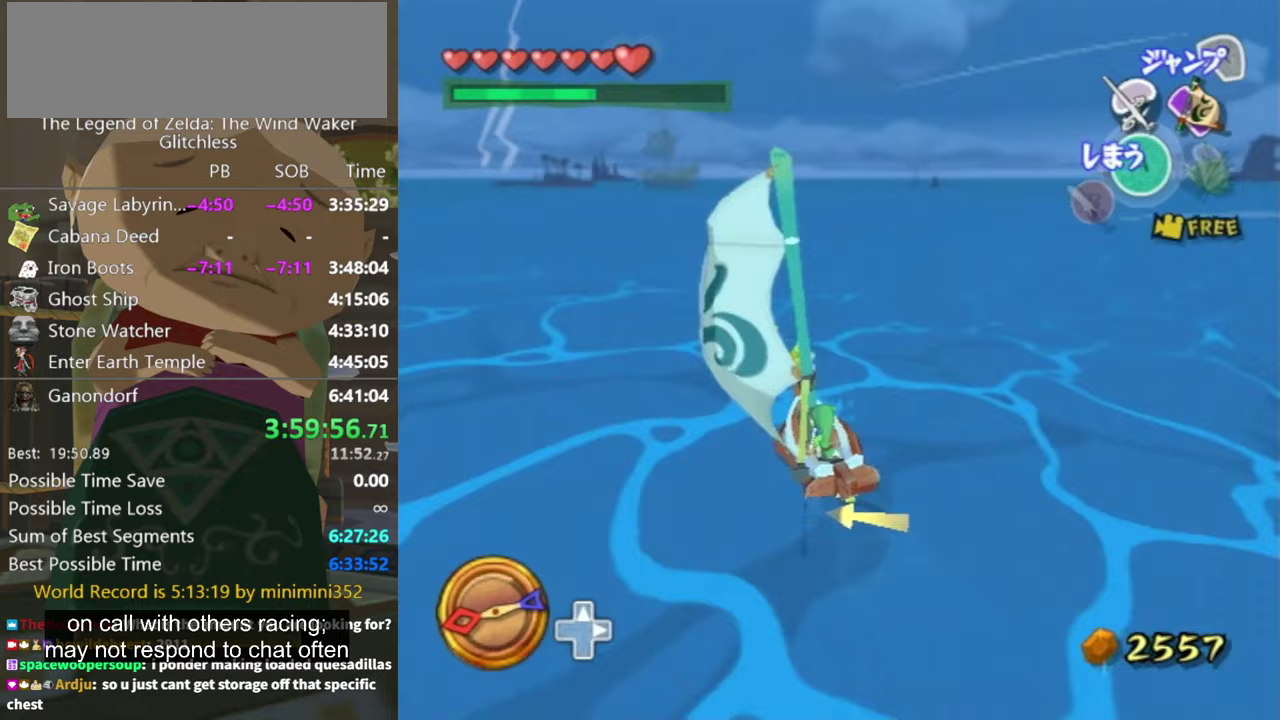
{"buttons": ["Z"], "left_stick": "left", "right_stick": "center", "events": [[300, "A", "down"], [300, "left_stick", "left"], [400, "A", "up"], [500, "Z", "down"]]}